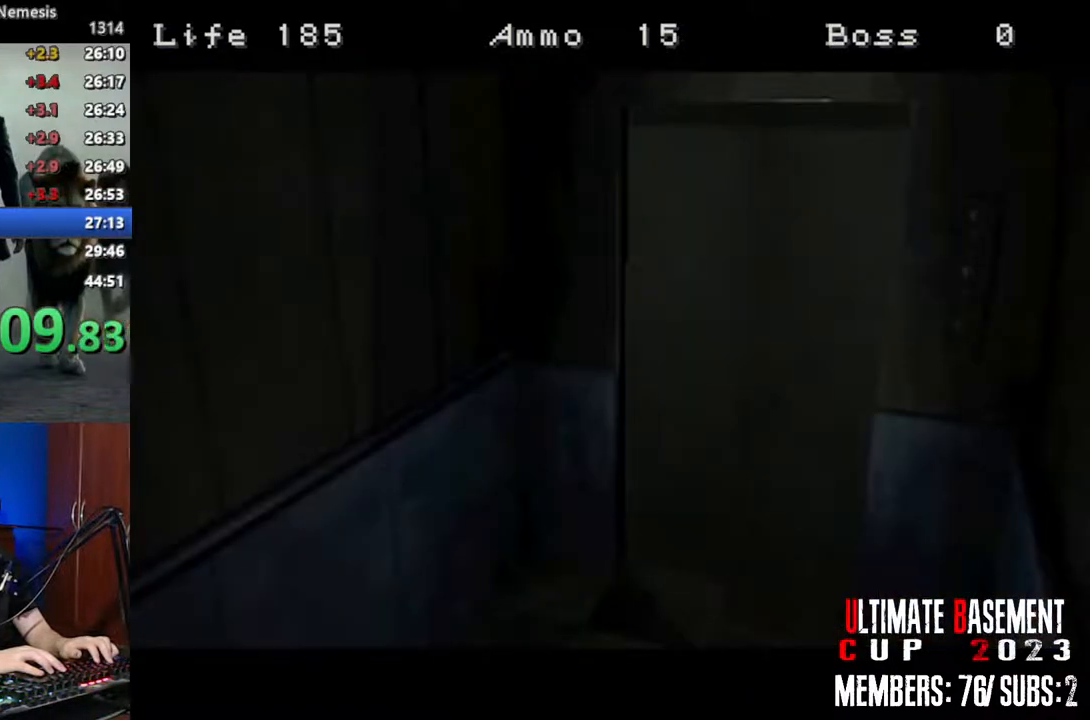
Gameplay with keyboard; each line is a JSON object with the keys held at the frame after it. "events" lists presses ("down") and releases ("up") of "a", "d", "k", "l", "o", "q", "s", "shift", "space" and "w" between this image and that frame as [ms after this image, input, new state], when the widget could be followed in between. No other keys are recorded. Mouse input is not recorded. Not read: other_keys.
{"keys": ["shift"], "events": [[216, "w", "up"]]}
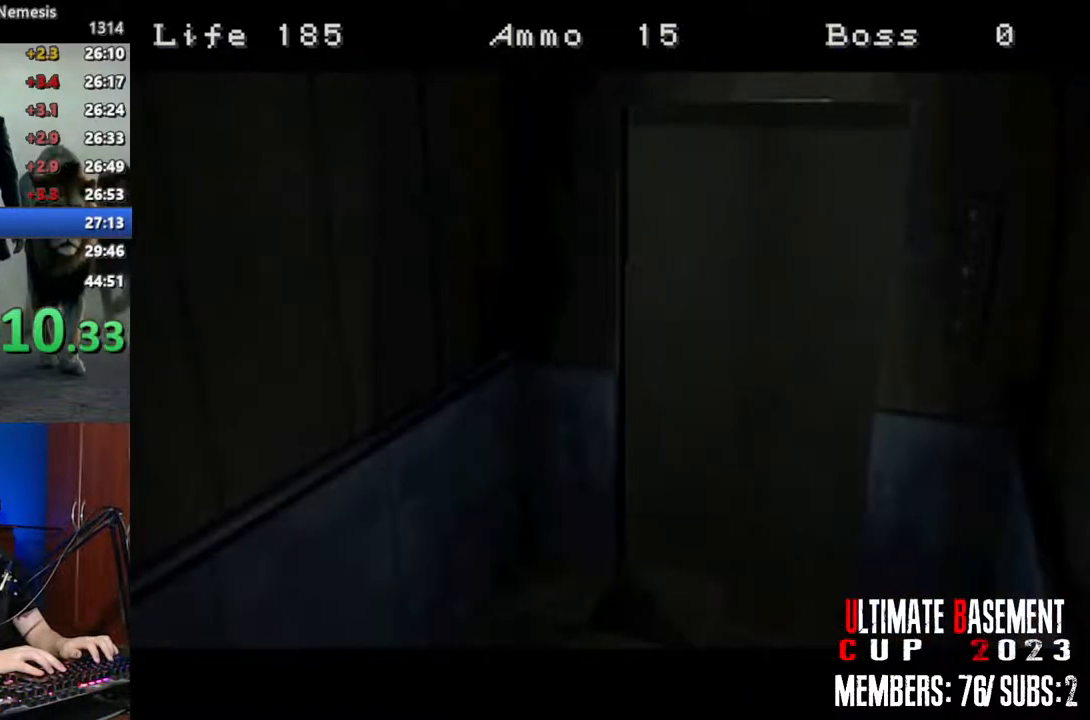
{"keys": ["a", "shift", "w"], "events": [[333, "a", "down"], [333, "w", "down"]]}
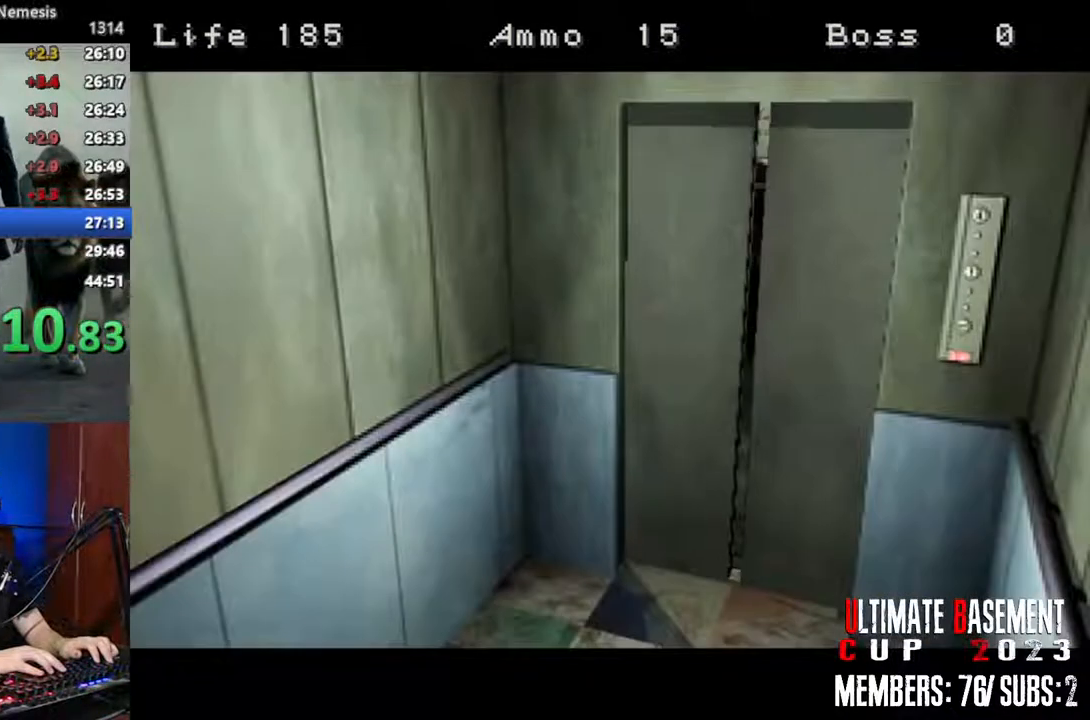
{"keys": ["a", "shift", "w"], "events": []}
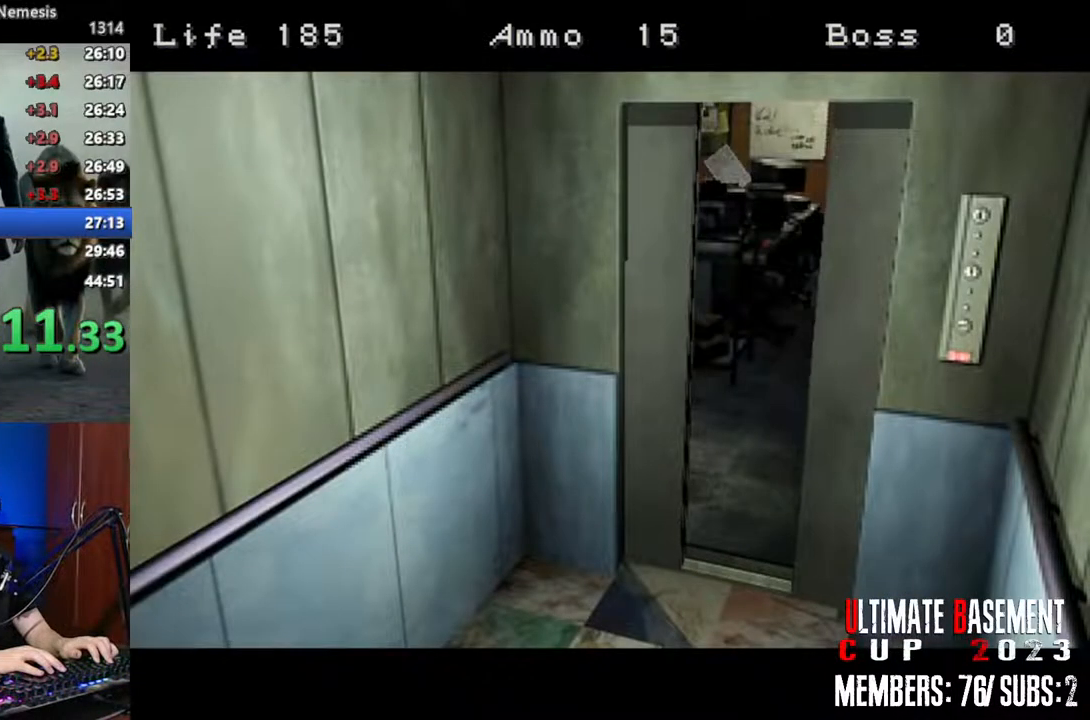
{"keys": ["a", "shift", "w"], "events": []}
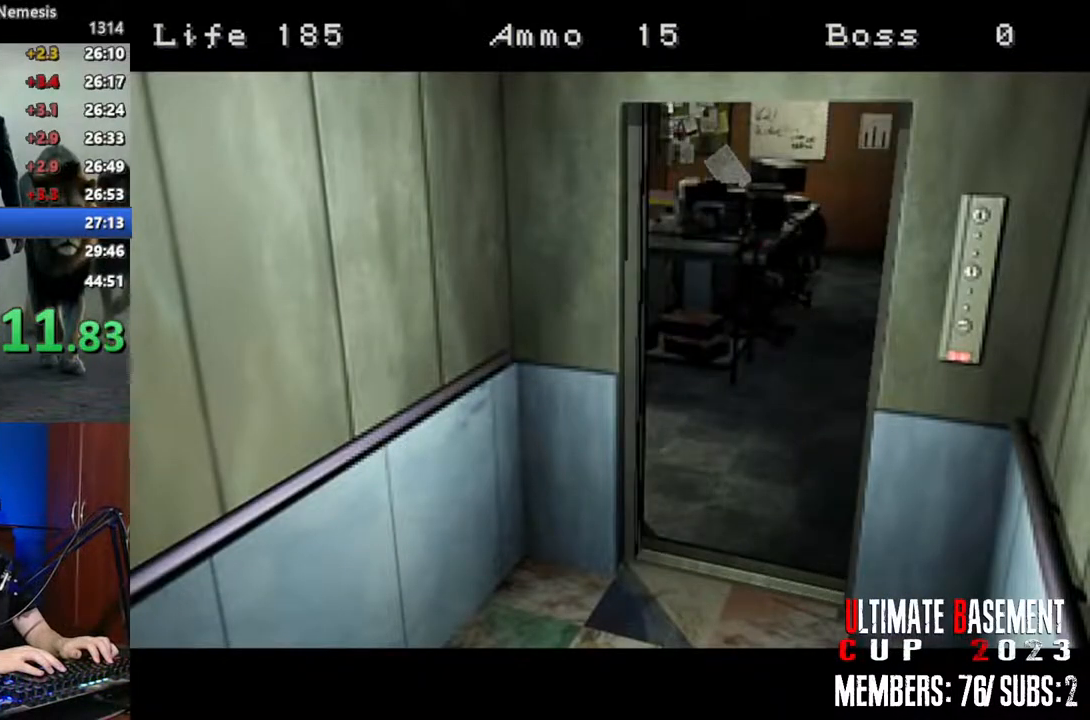
{"keys": ["a", "shift", "w"], "events": []}
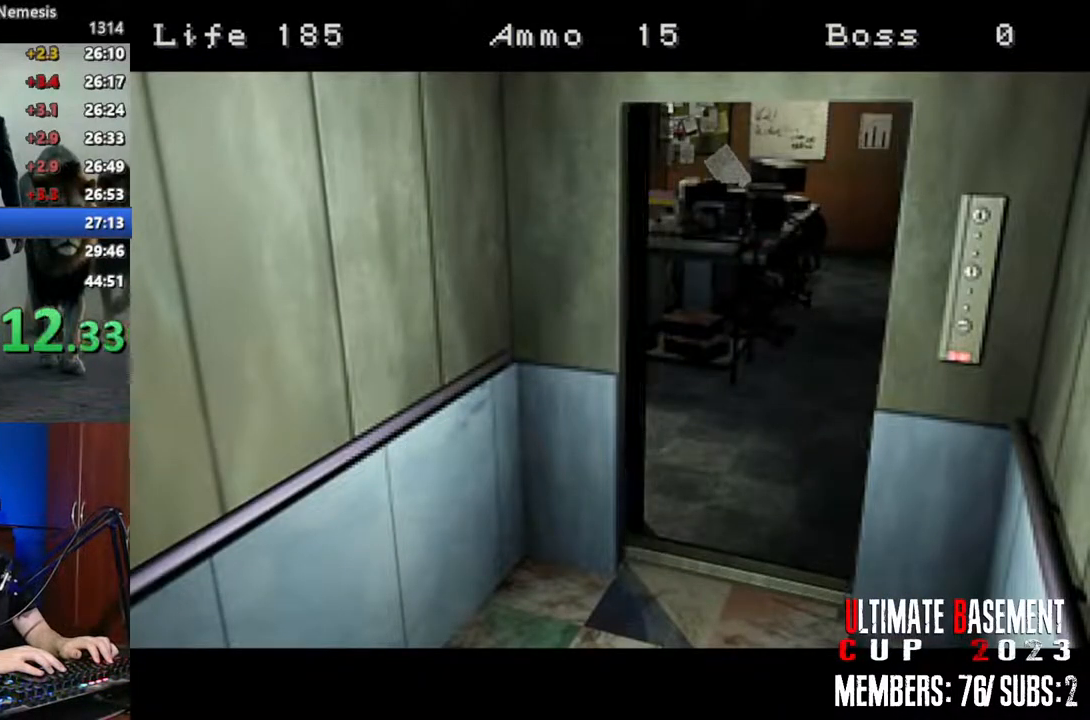
{"keys": ["a", "shift", "w"], "events": []}
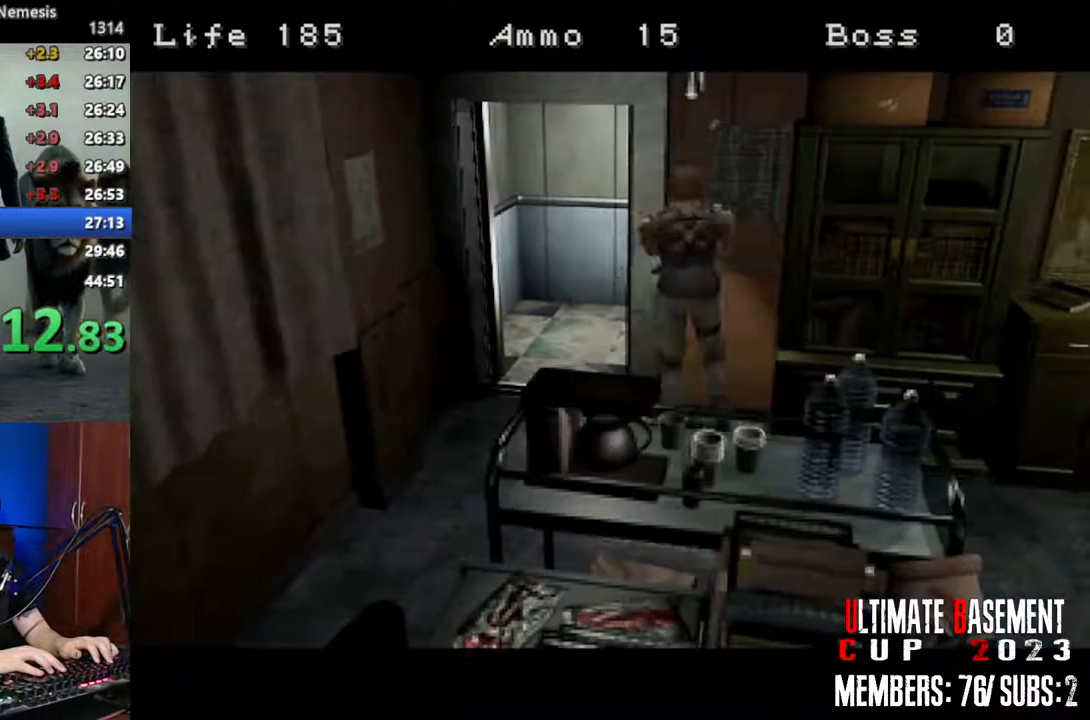
{"keys": ["shift", "w"], "events": [[33, "a", "up"], [233, "a", "down"], [316, "a", "up"]]}
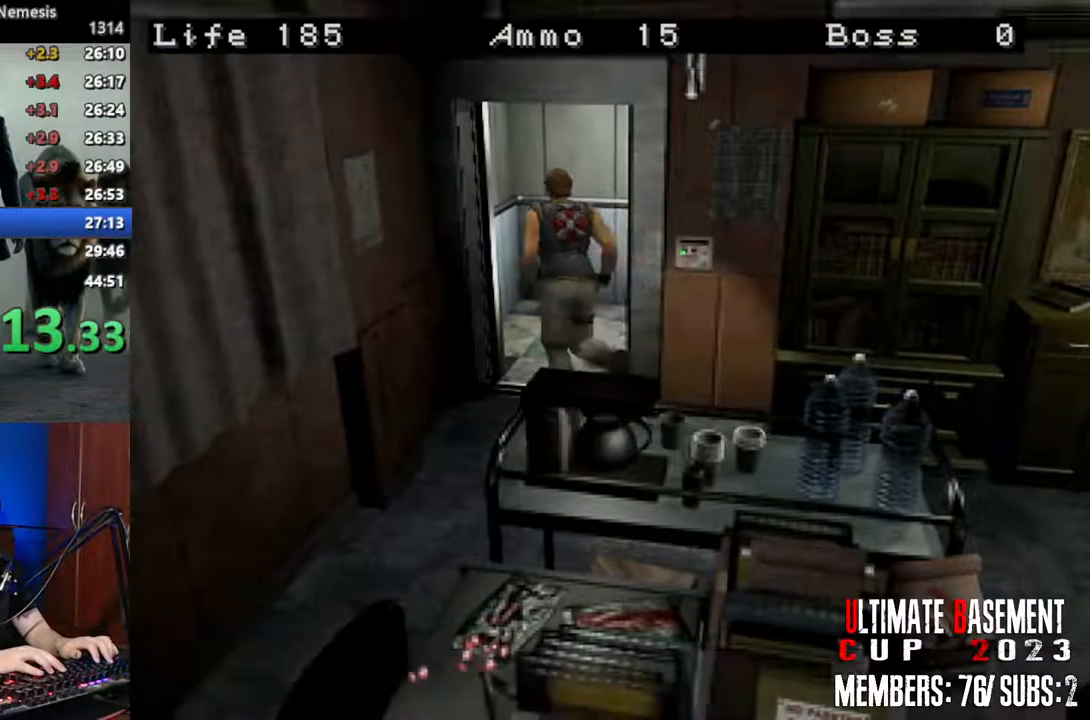
{"keys": ["a", "shift", "w"], "events": [[150, "a", "down"]]}
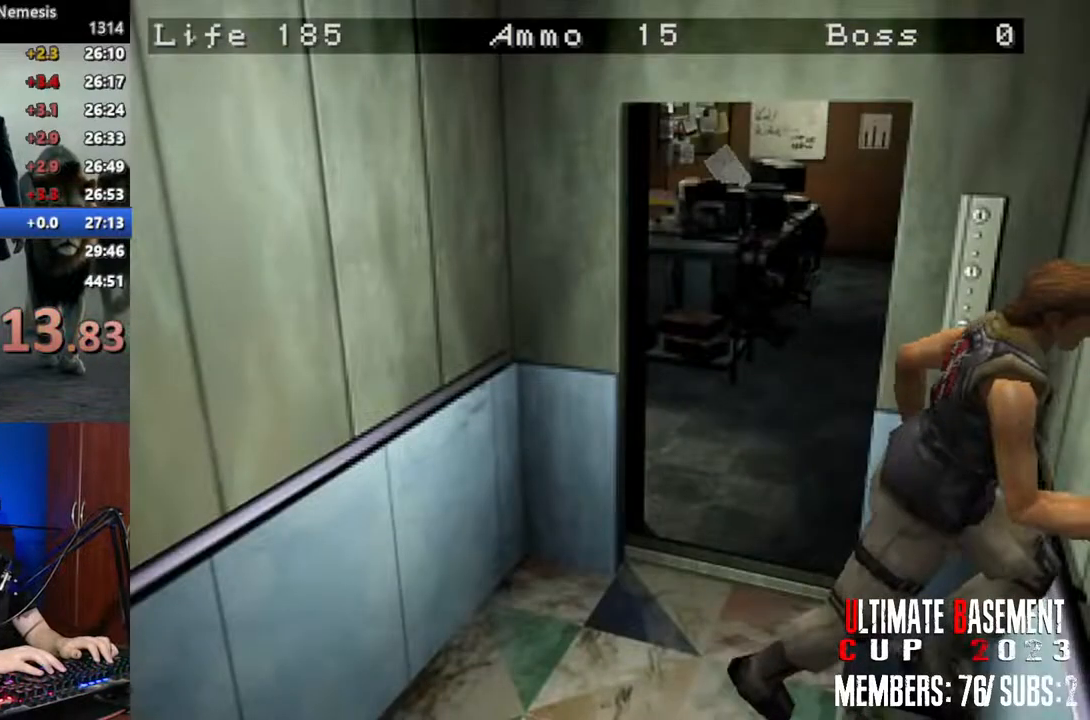
{"keys": ["a", "shift", "w"], "events": [[16, "w", "up"], [350, "w", "down"]]}
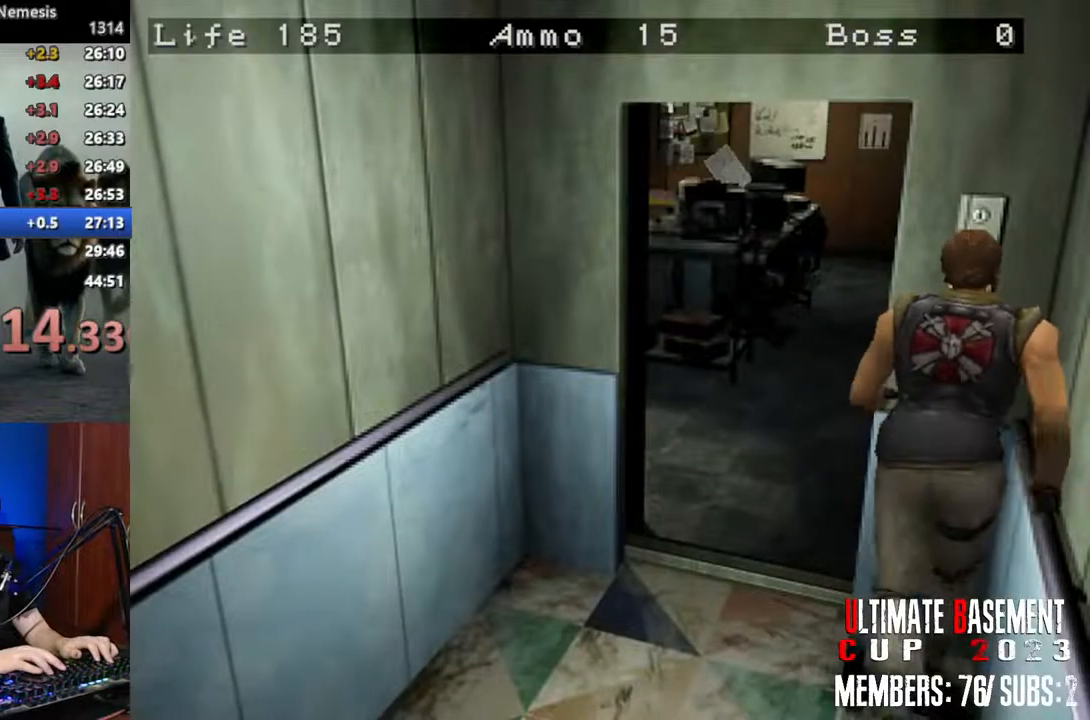
{"keys": ["shift"], "events": [[33, "a", "up"], [33, "w", "up"], [316, "d", "down"], [416, "d", "up"], [416, "w", "down"], [500, "w", "up"]]}
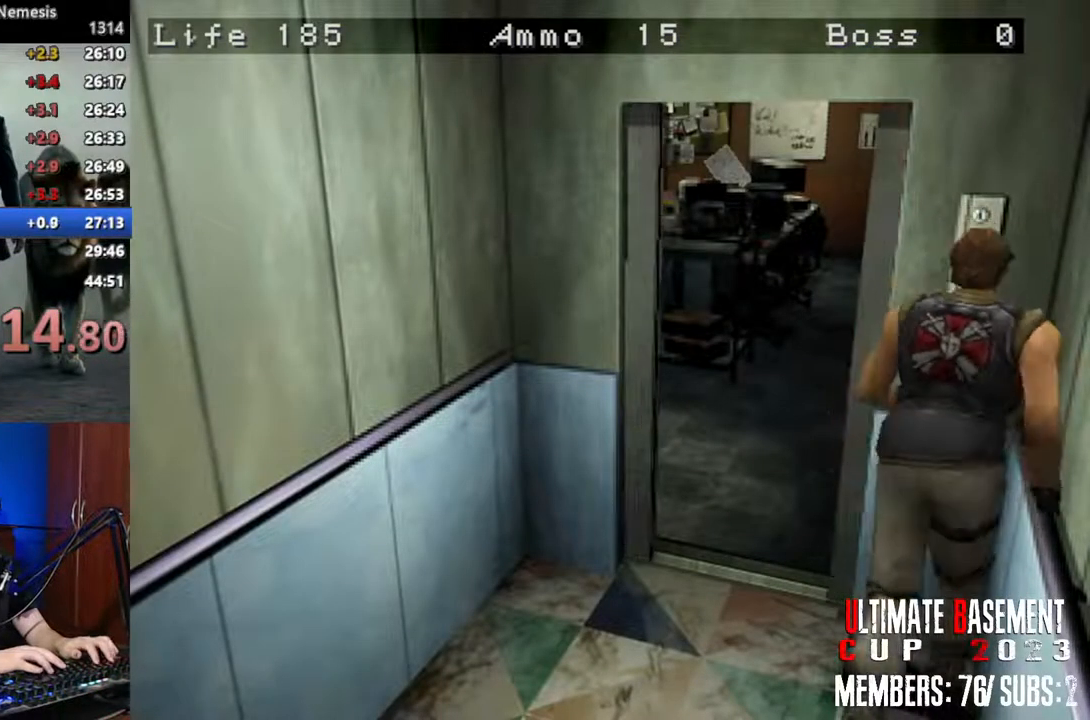
{"keys": ["shift"], "events": []}
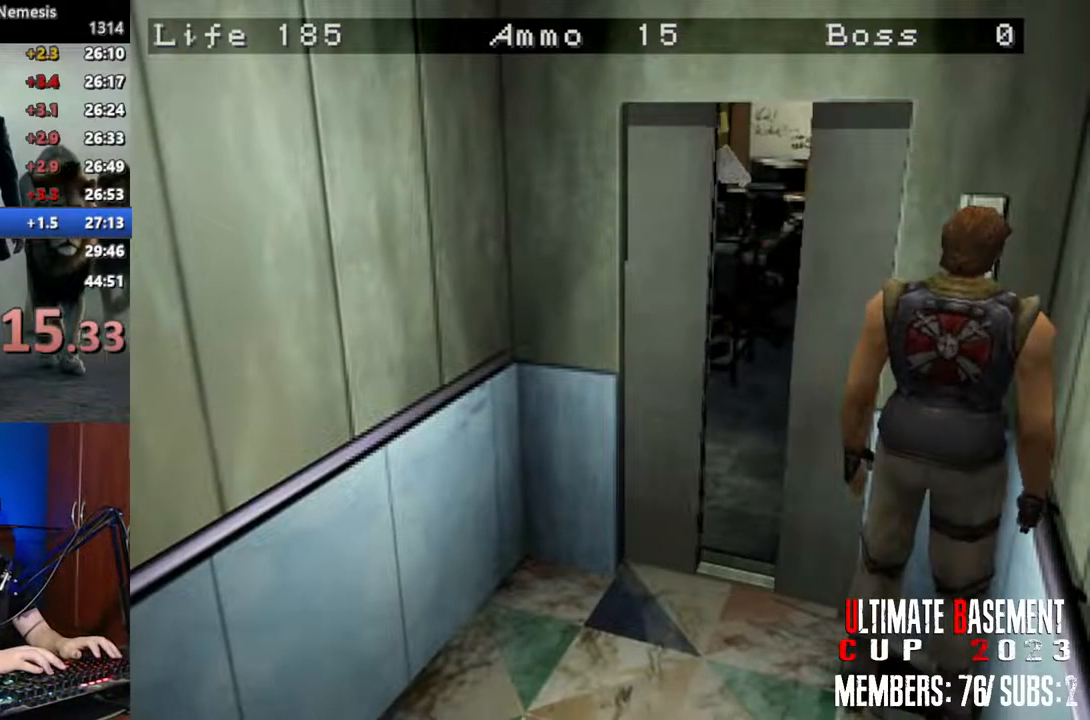
{"keys": ["shift"], "events": [[250, "q", "down"], [300, "q", "up"], [400, "q", "down"], [433, "q", "up"]]}
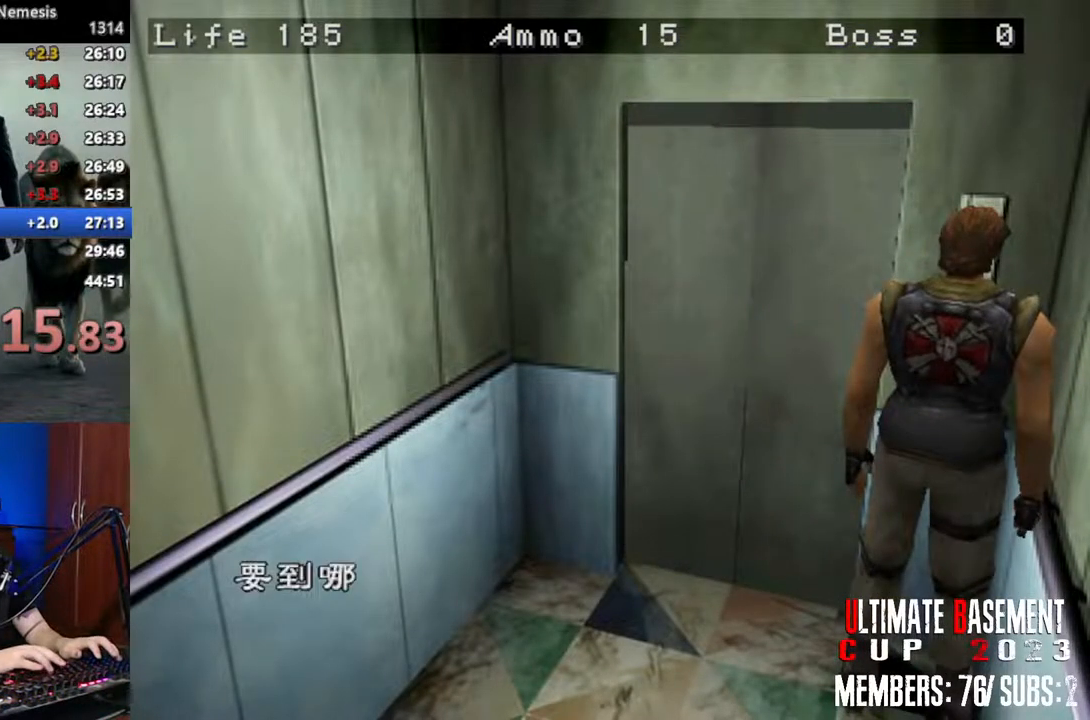
{"keys": ["q", "shift"], "events": [[33, "q", "down"], [83, "q", "up"], [316, "q", "down"], [416, "q", "up"], [466, "q", "down"]]}
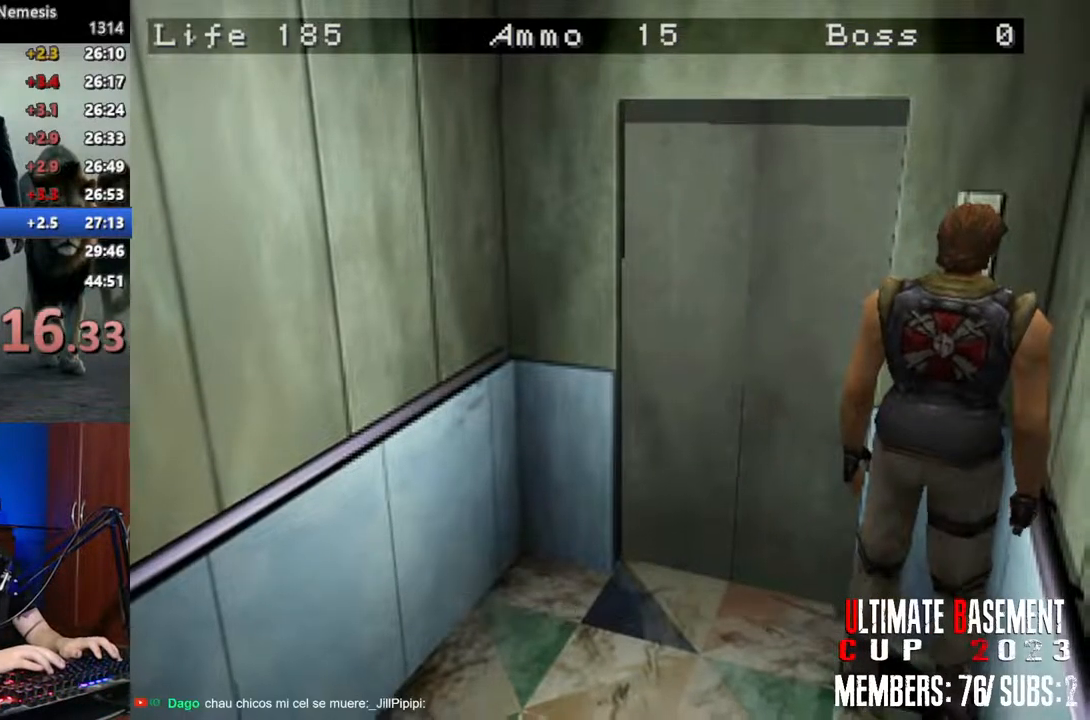
{"keys": ["shift", "space", "w"], "events": [[50, "q", "up"], [283, "w", "down"], [466, "space", "down"]]}
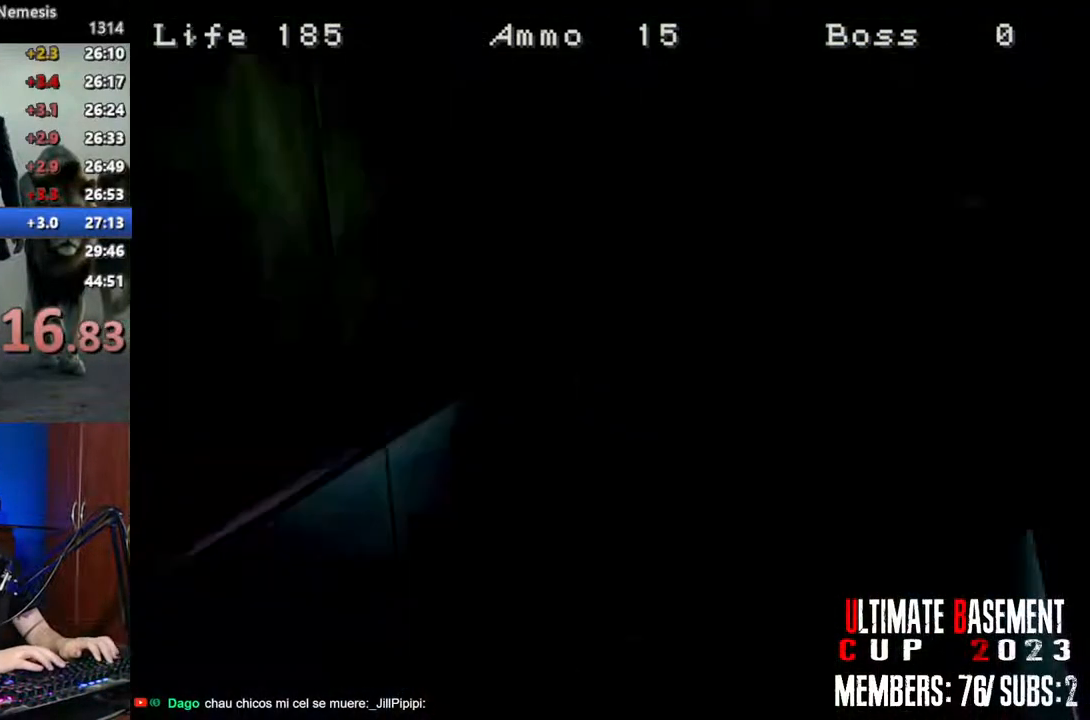
{"keys": ["shift", "w"], "events": [[66, "space", "up"], [200, "space", "down"], [300, "space", "up"], [400, "space", "down"], [483, "space", "up"]]}
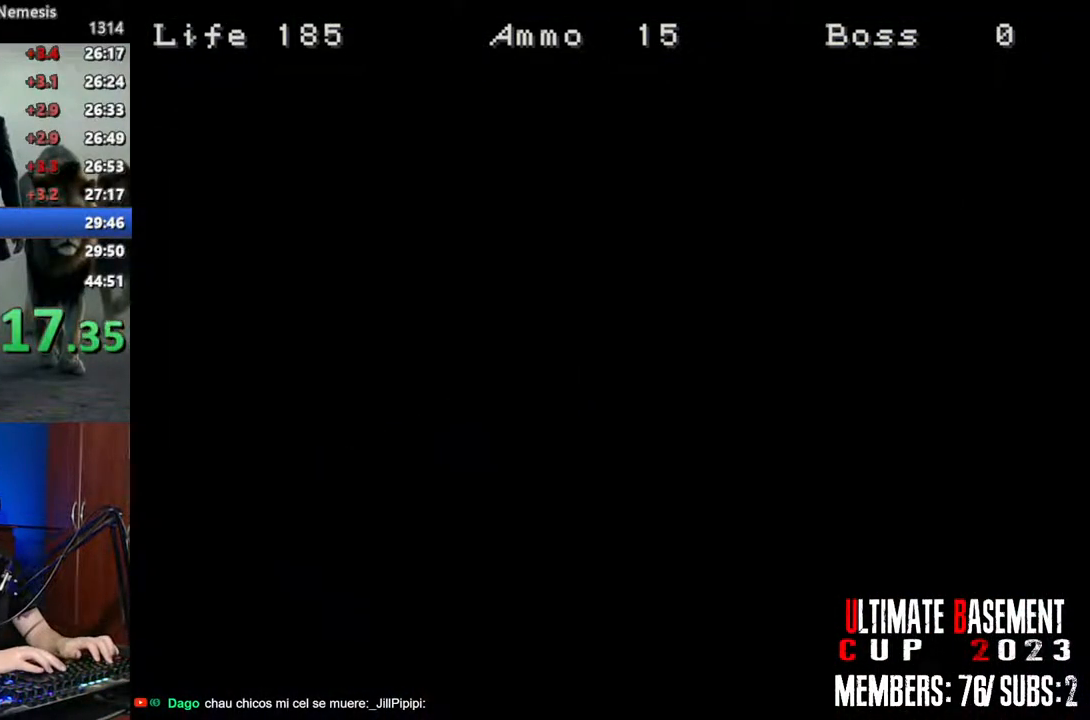
{"keys": ["shift", "w"], "events": []}
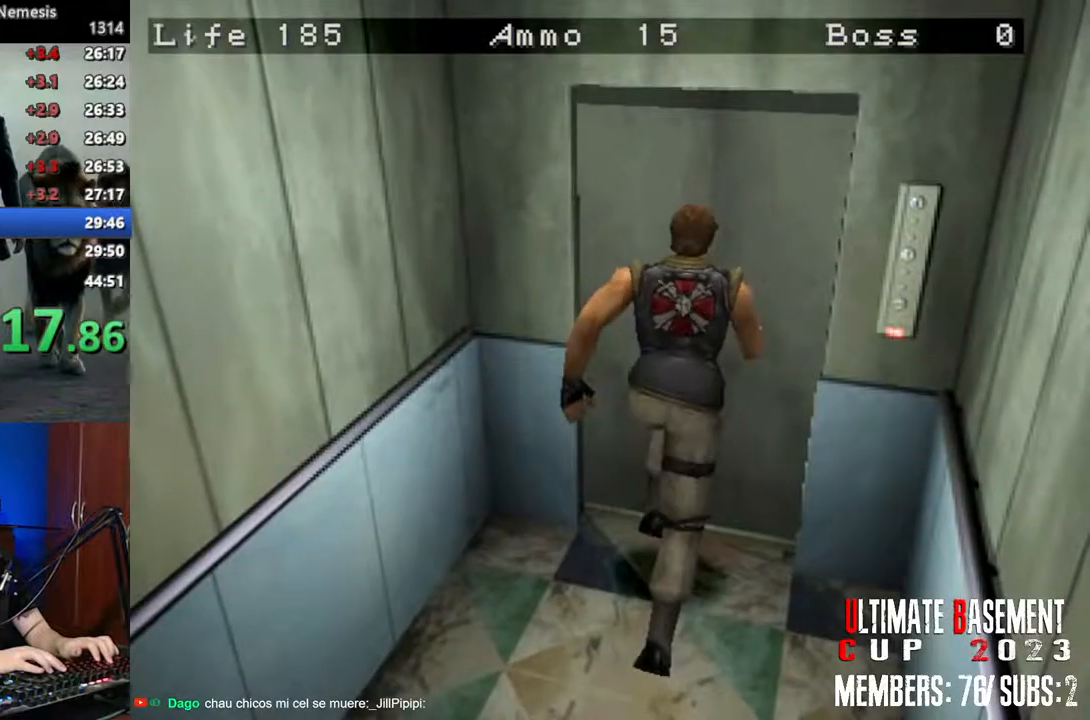
{"keys": ["shift", "w"], "events": []}
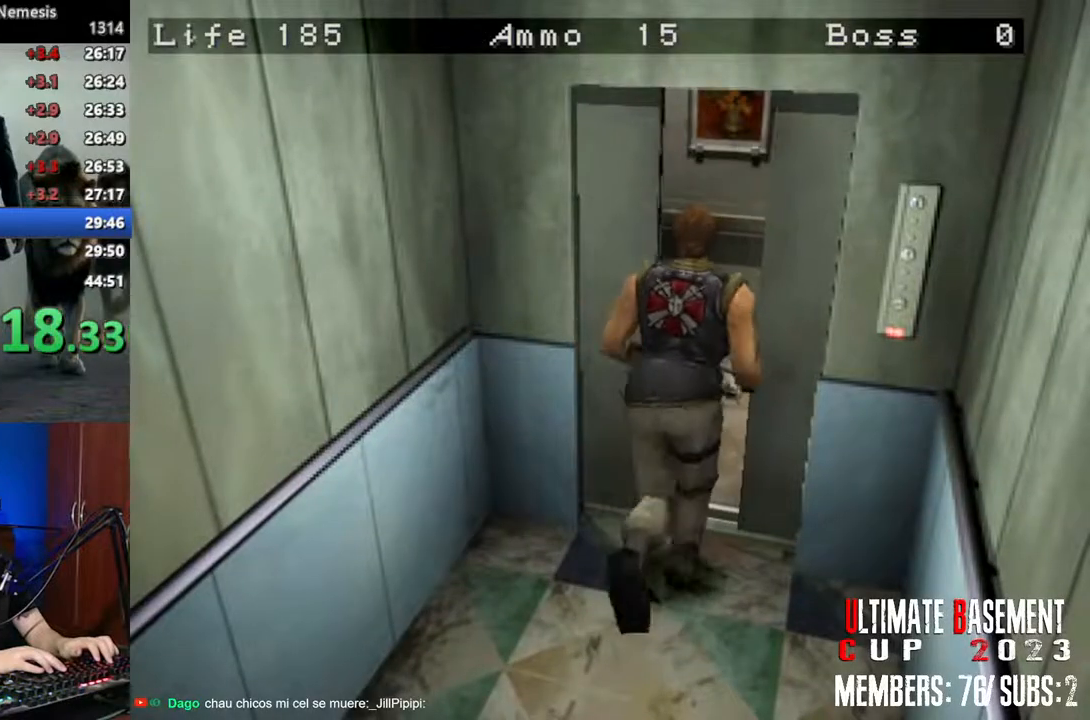
{"keys": ["a", "shift", "w"], "events": [[200, "a", "down"]]}
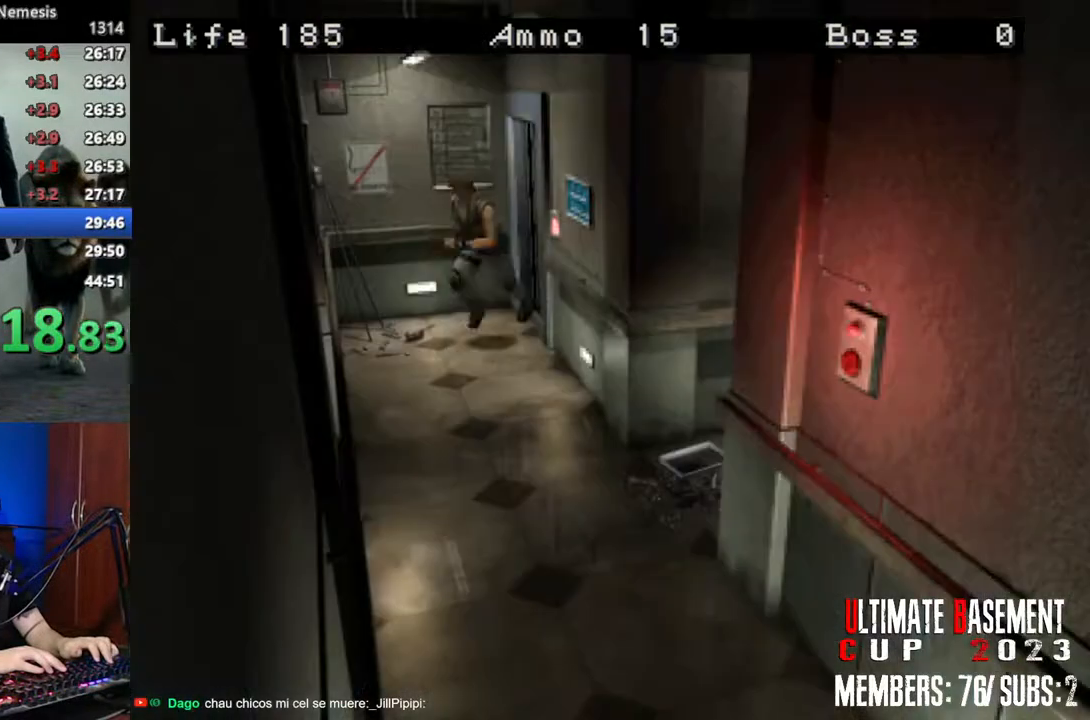
{"keys": ["a", "shift", "w"], "events": [[266, "a", "up"], [500, "a", "down"]]}
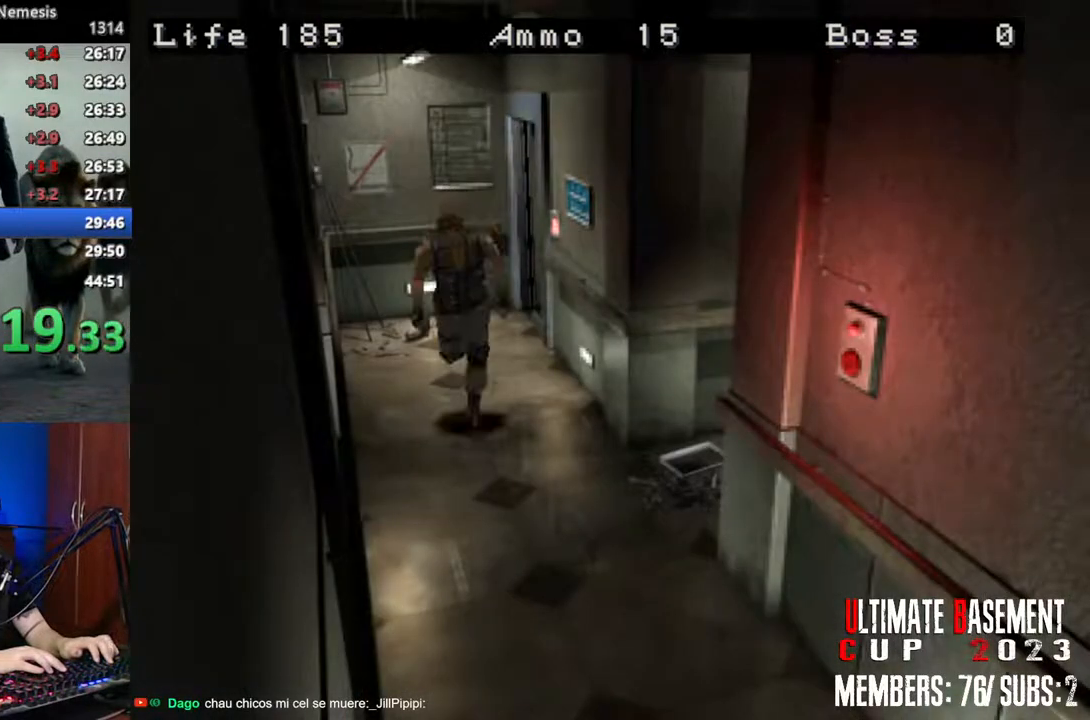
{"keys": ["shift", "w"], "events": [[100, "a", "up"]]}
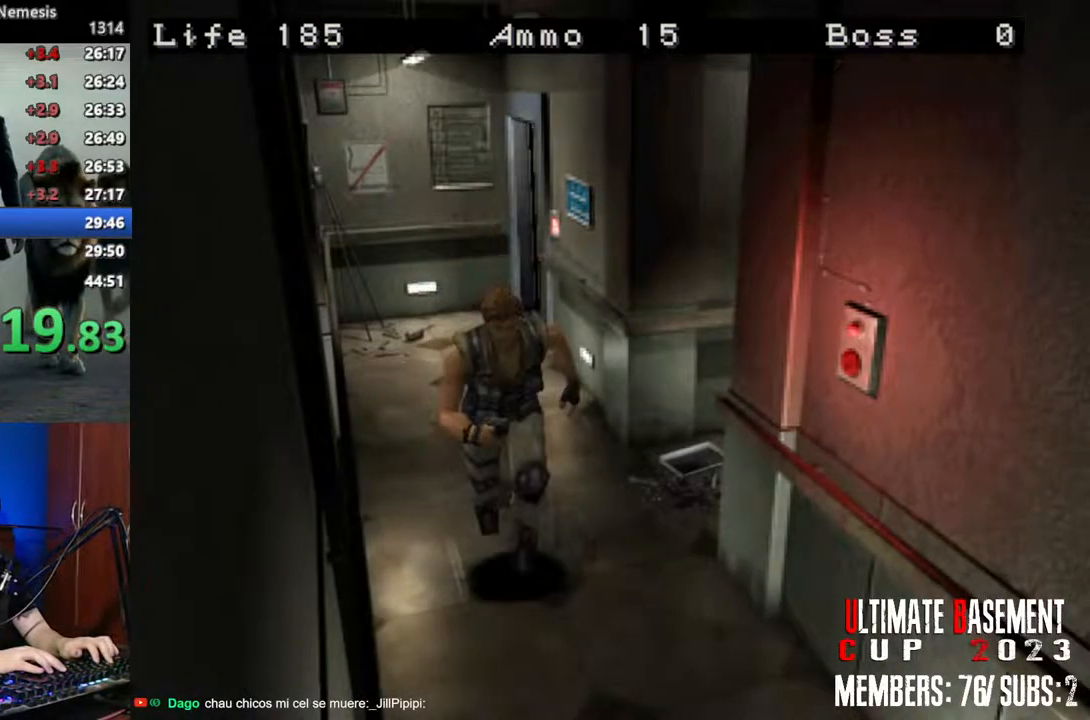
{"keys": ["shift", "w"], "events": []}
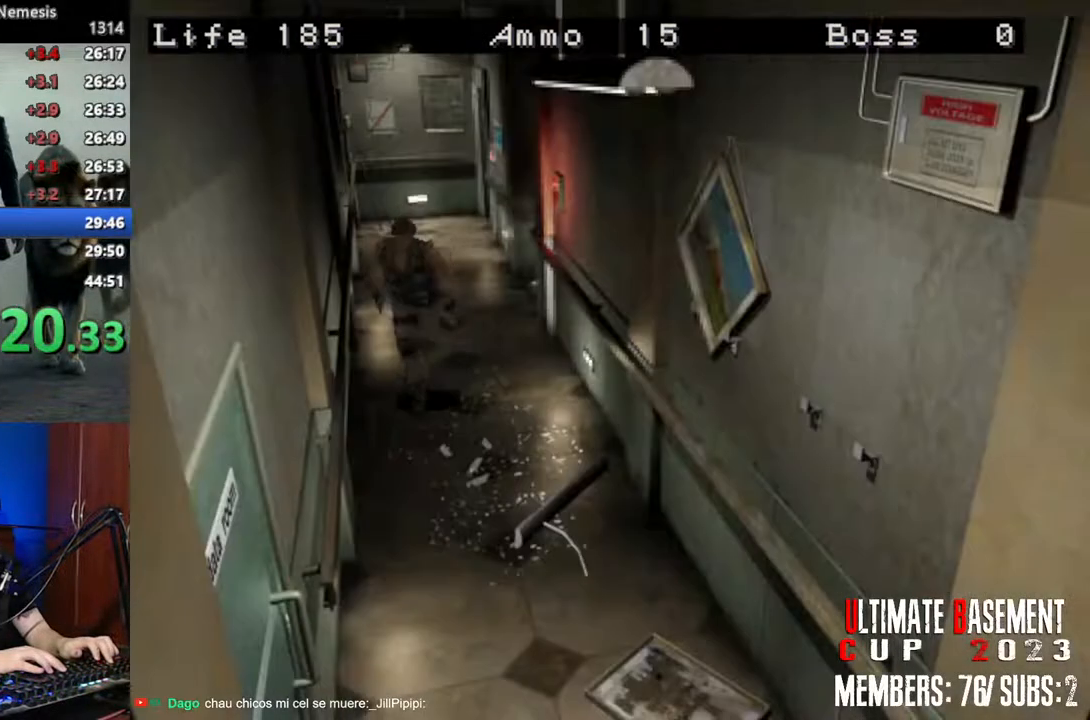
{"keys": ["shift", "w"], "events": []}
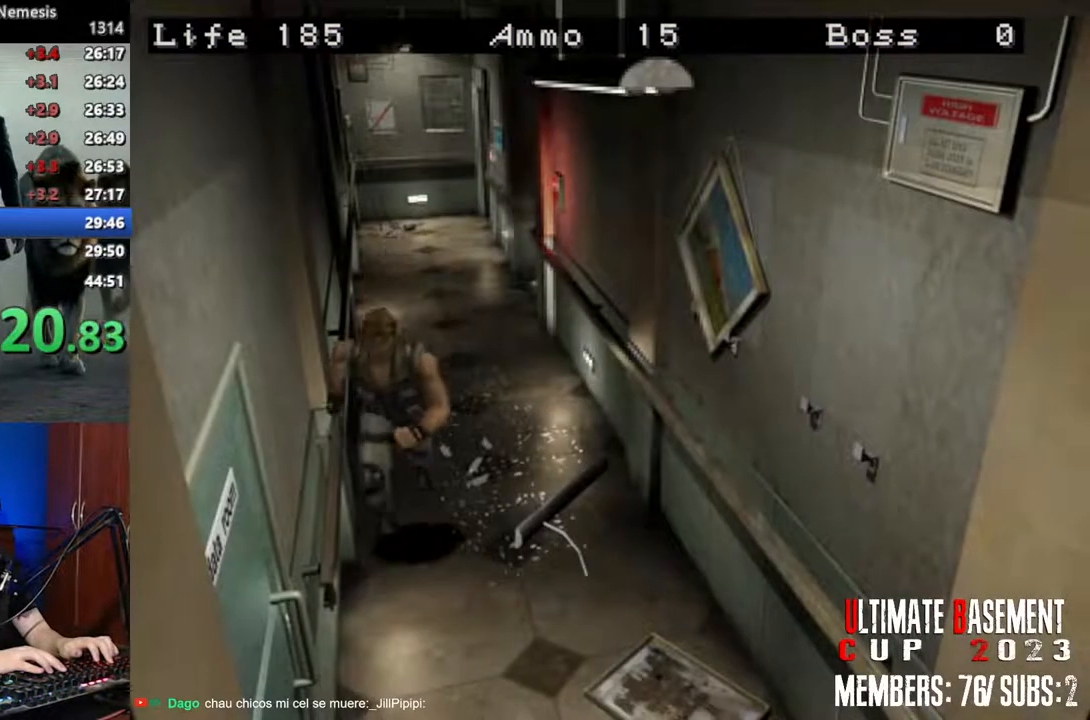
{"keys": ["d", "shift", "w"], "events": [[200, "d", "down"]]}
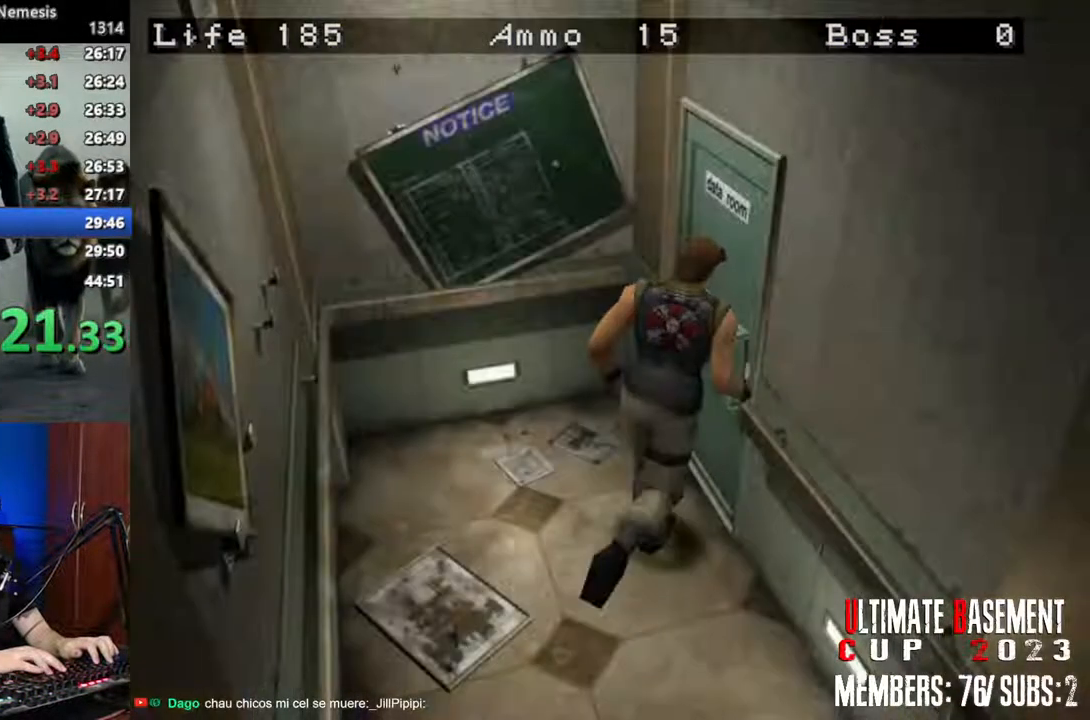
{"keys": ["shift", "space"], "events": [[16, "d", "up"], [166, "d", "down"], [483, "d", "up"], [483, "space", "down"], [483, "w", "up"]]}
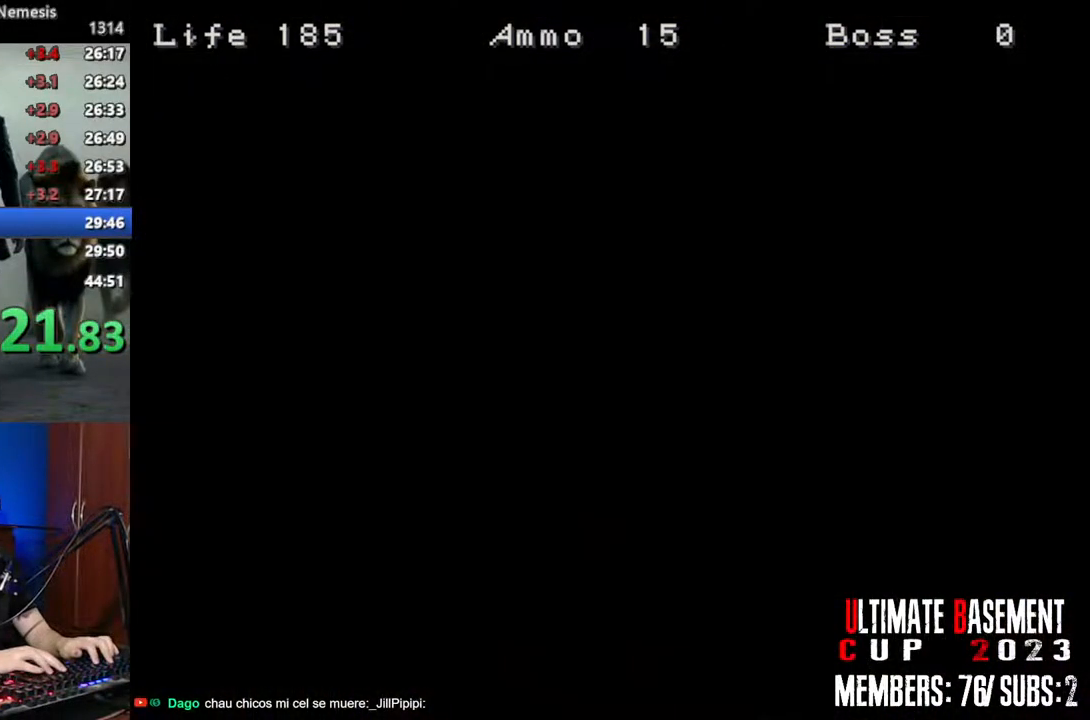
{"keys": ["shift"], "events": [[83, "space", "up"], [183, "space", "down"], [266, "space", "up"], [366, "space", "down"], [450, "space", "up"]]}
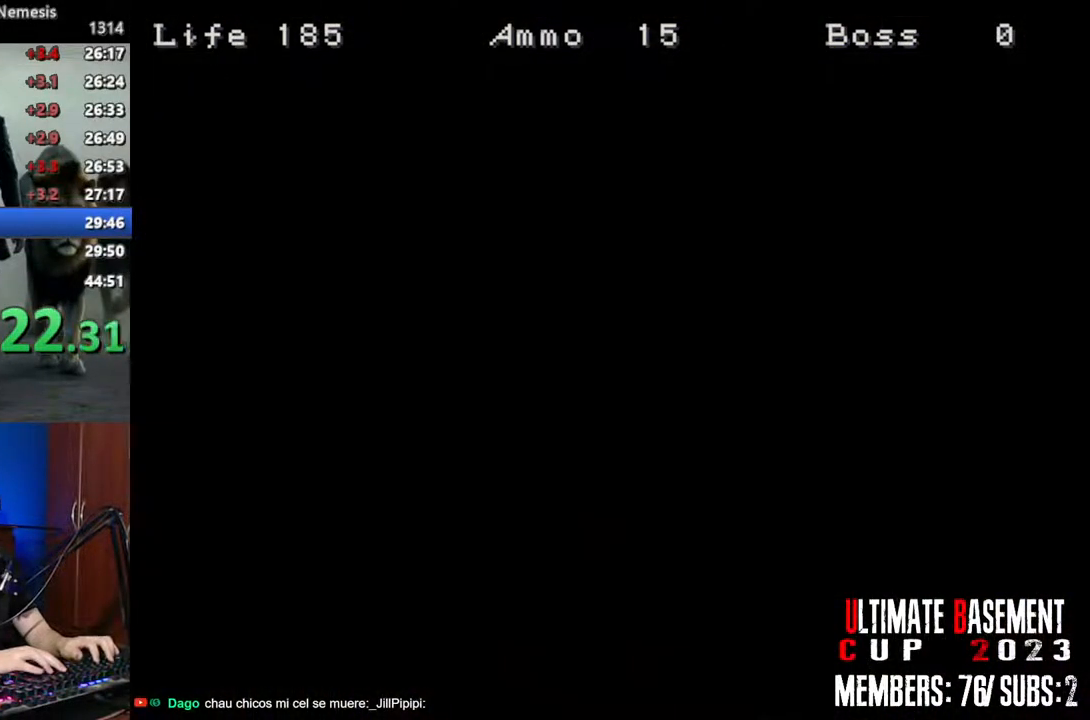
{"keys": ["shift", "space"], "events": [[50, "space", "down"], [150, "space", "up"], [233, "space", "down"], [333, "space", "up"], [416, "space", "down"]]}
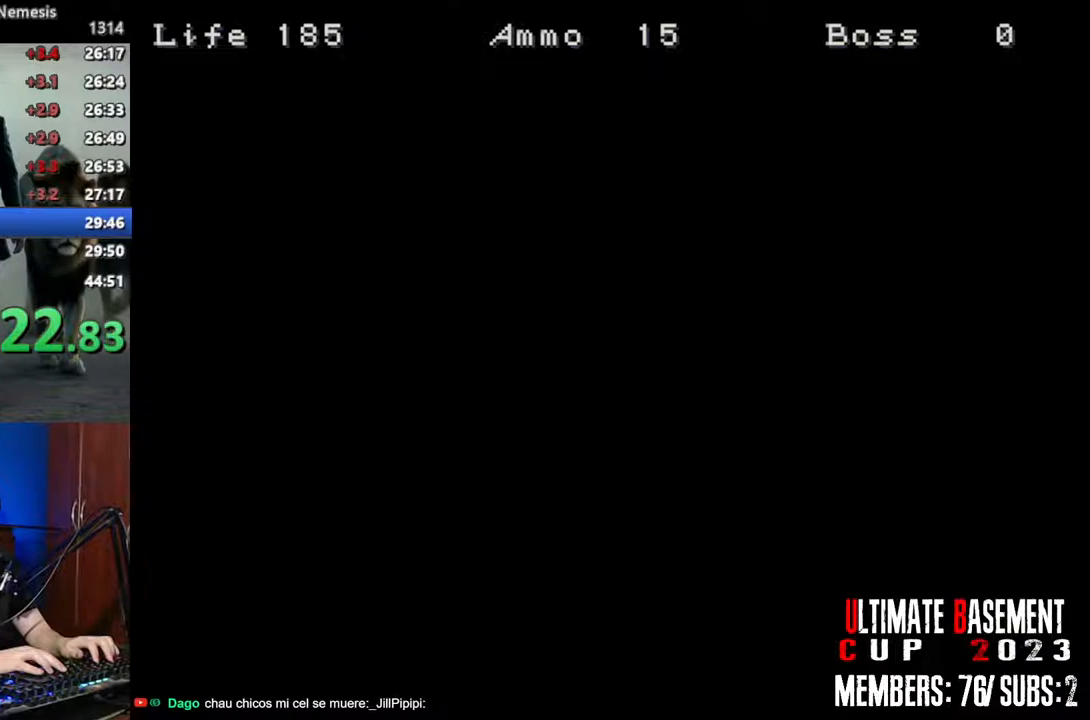
{"keys": ["shift"], "events": [[16, "space", "up"], [116, "space", "down"], [166, "space", "up"], [300, "space", "down"], [350, "space", "up"]]}
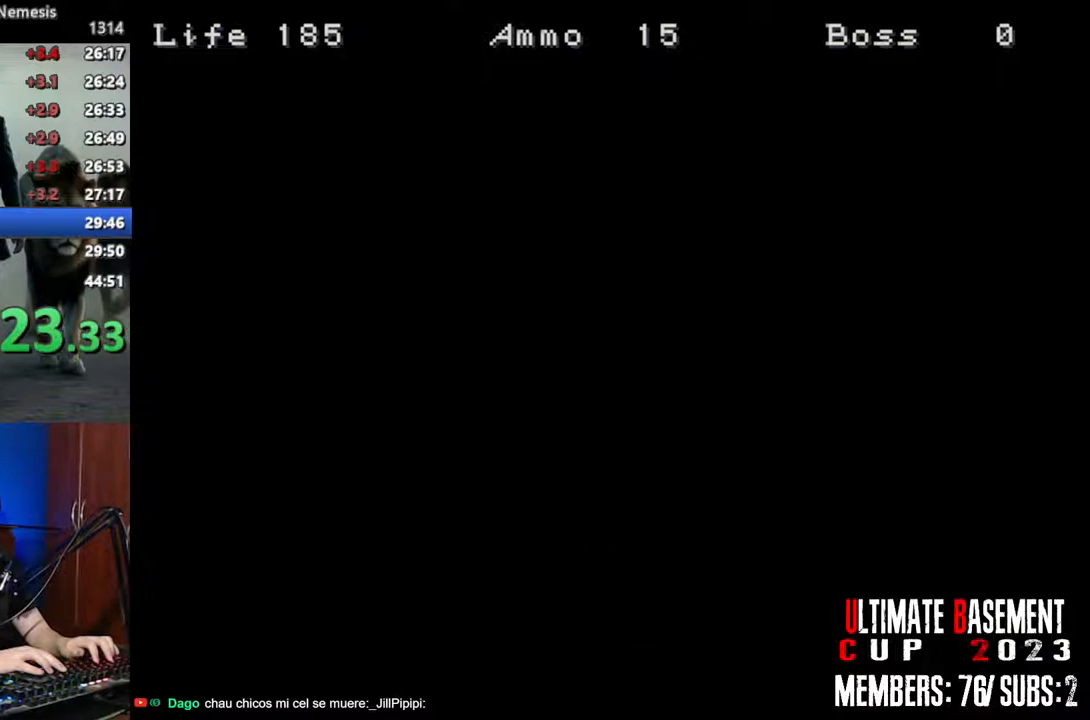
{"keys": ["a", "shift", "space"], "events": [[33, "a", "down"], [266, "space", "down"], [416, "space", "up"], [500, "space", "down"]]}